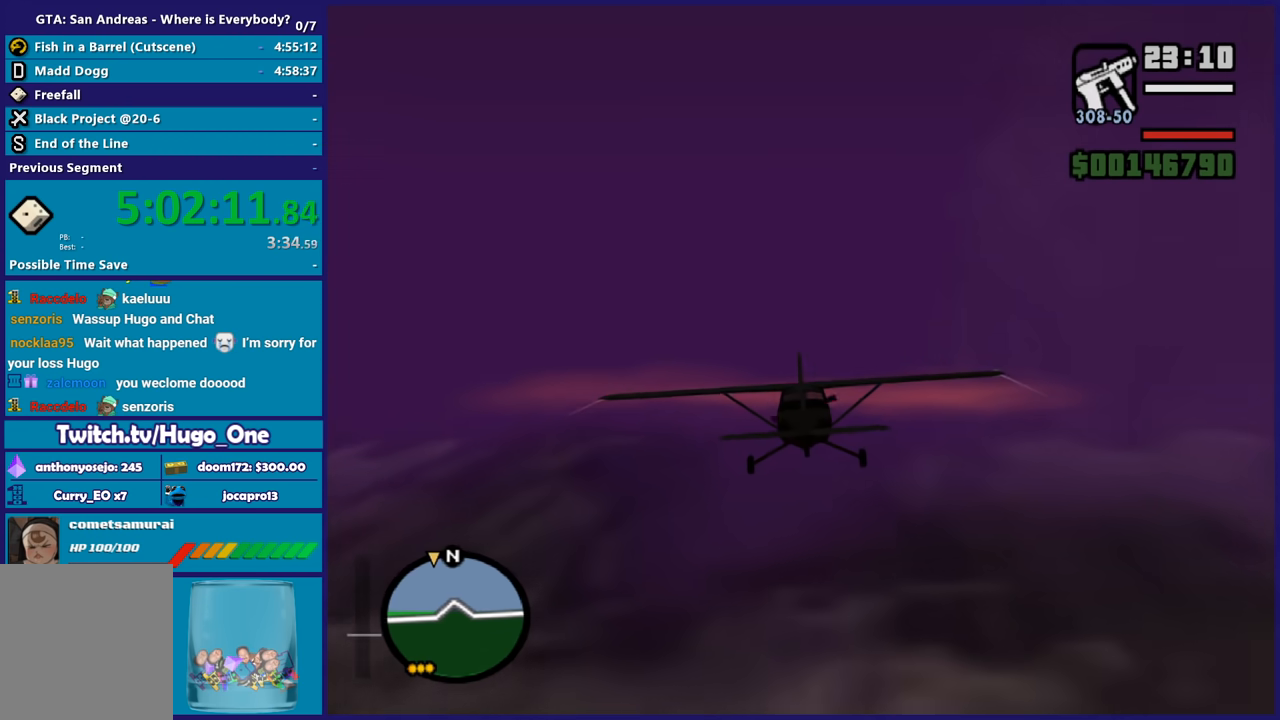
Gameplay with a controller (Xbox layout); each line is a JSON object with the inputs held at the frame after it. "button_events" lists button changes between this image and that frame as [ms after this image, input, new state], when the widget could be followed in between (sticks are given only as held states).
{"buttons": ["R2"], "left_stick": "right", "right_stick": "center", "button_events": []}
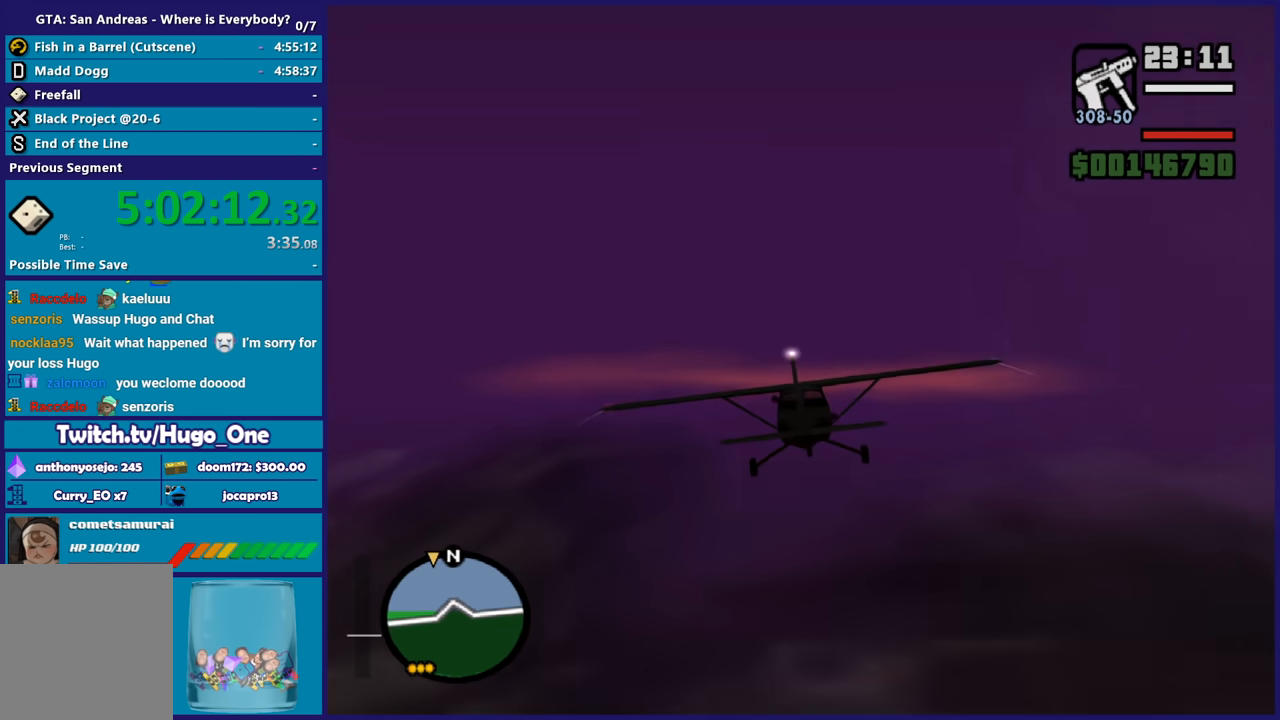
{"buttons": ["R2"], "left_stick": "center", "right_stick": "center", "button_events": []}
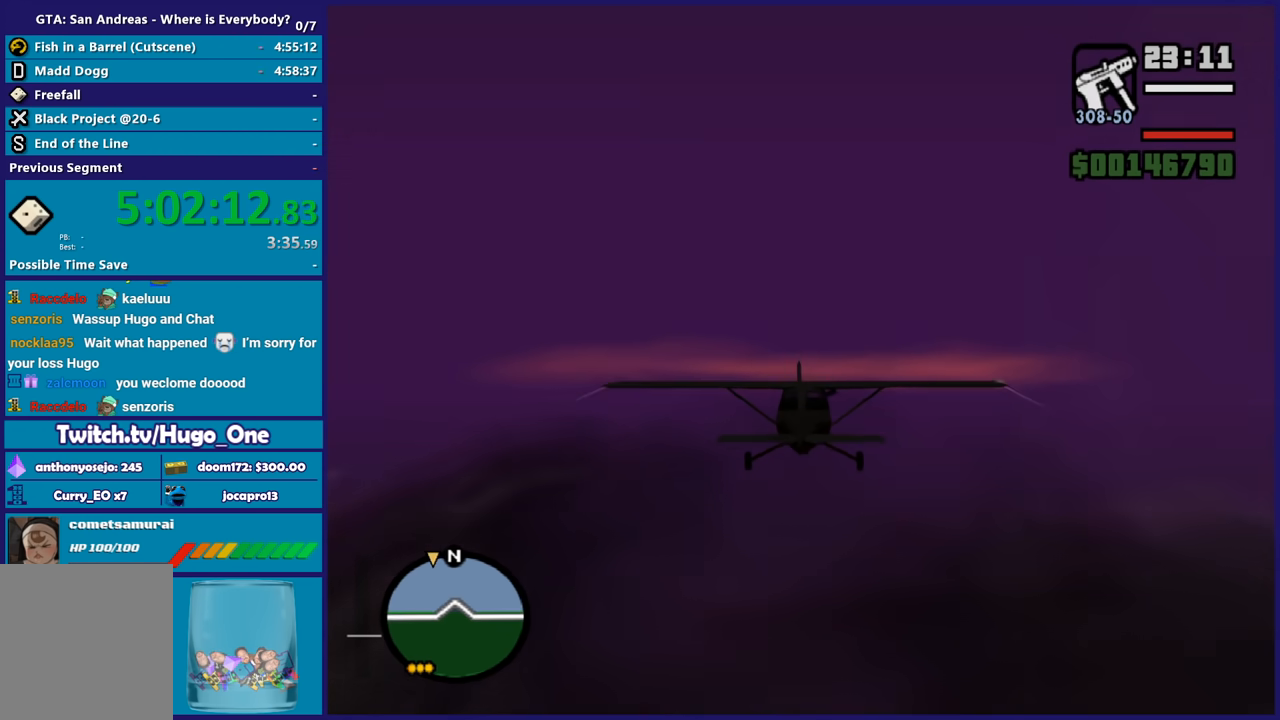
{"buttons": ["R2"], "left_stick": "center", "right_stick": "center", "button_events": []}
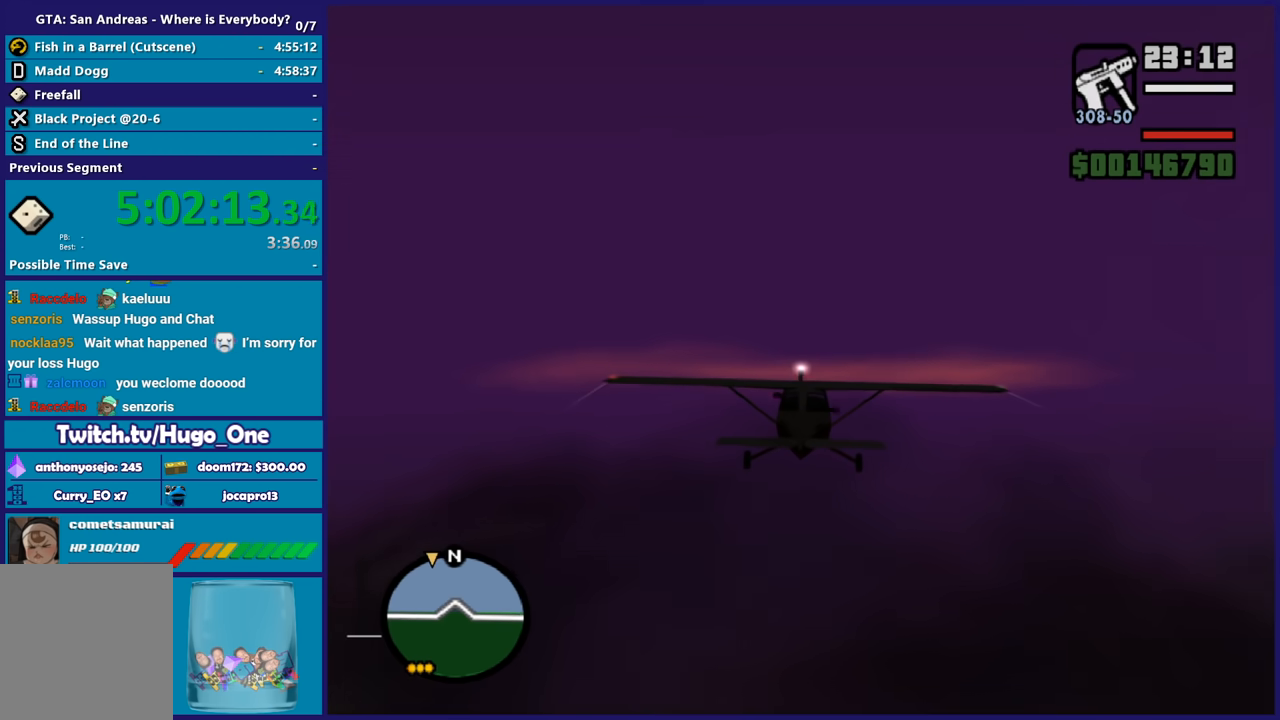
{"buttons": ["R2"], "left_stick": "center", "right_stick": "center", "button_events": []}
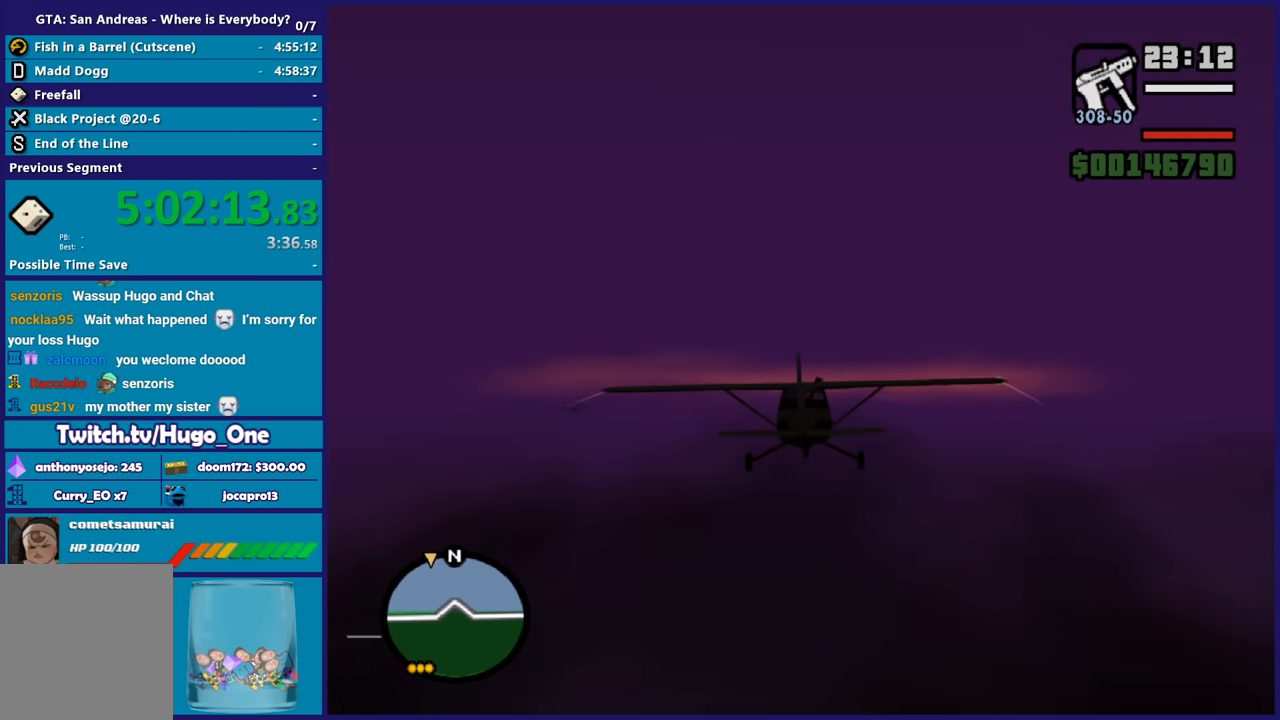
{"buttons": ["L1", "R2"], "left_stick": "right", "right_stick": "down-left", "button_events": [[267, "L1", "down"]]}
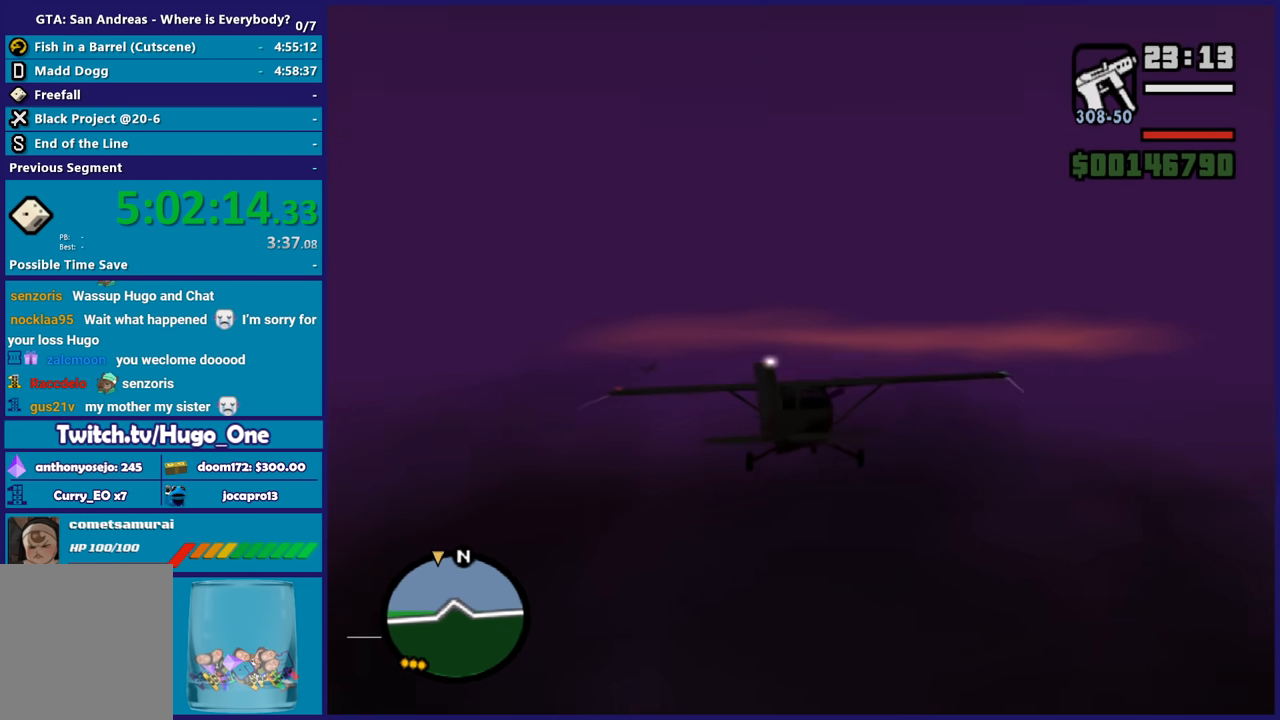
{"buttons": ["L1", "R2"], "left_stick": "left", "right_stick": "down-left", "button_events": [[67, "L1", "up"], [400, "L1", "down"]]}
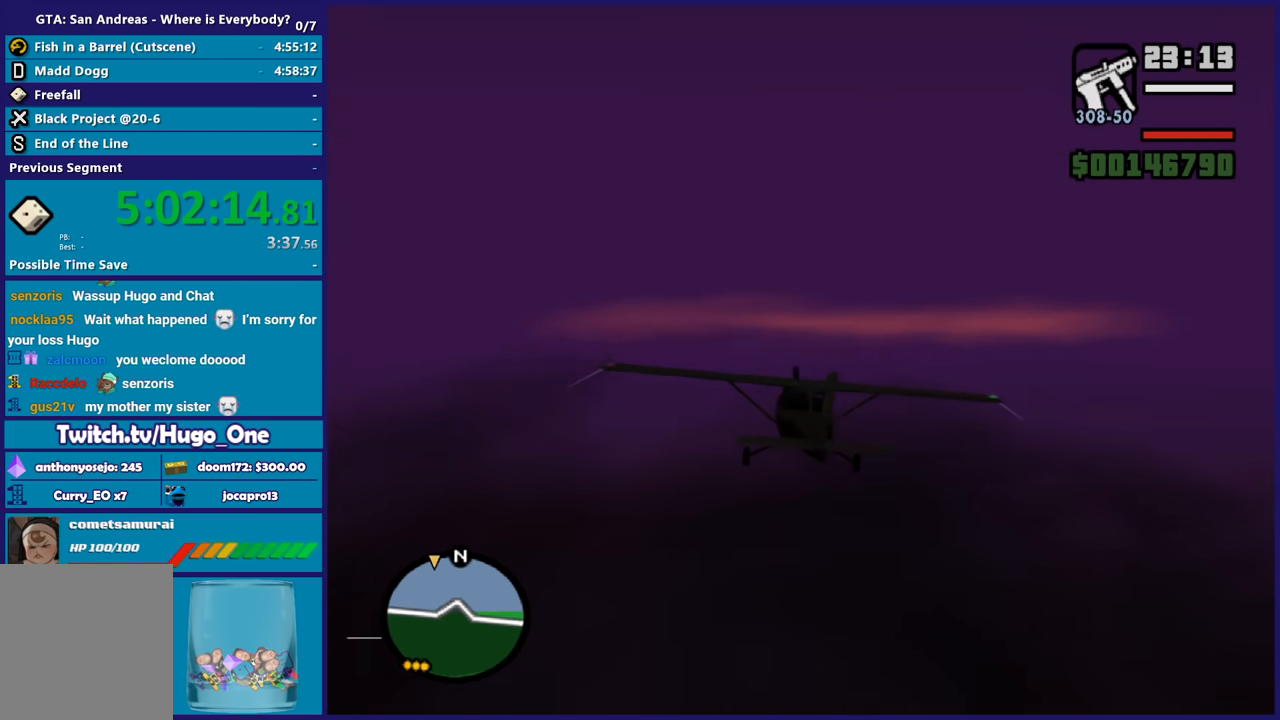
{"buttons": ["L1", "R2"], "left_stick": "left", "right_stick": "center", "button_events": [[267, "L1", "up"], [501, "L1", "down"]]}
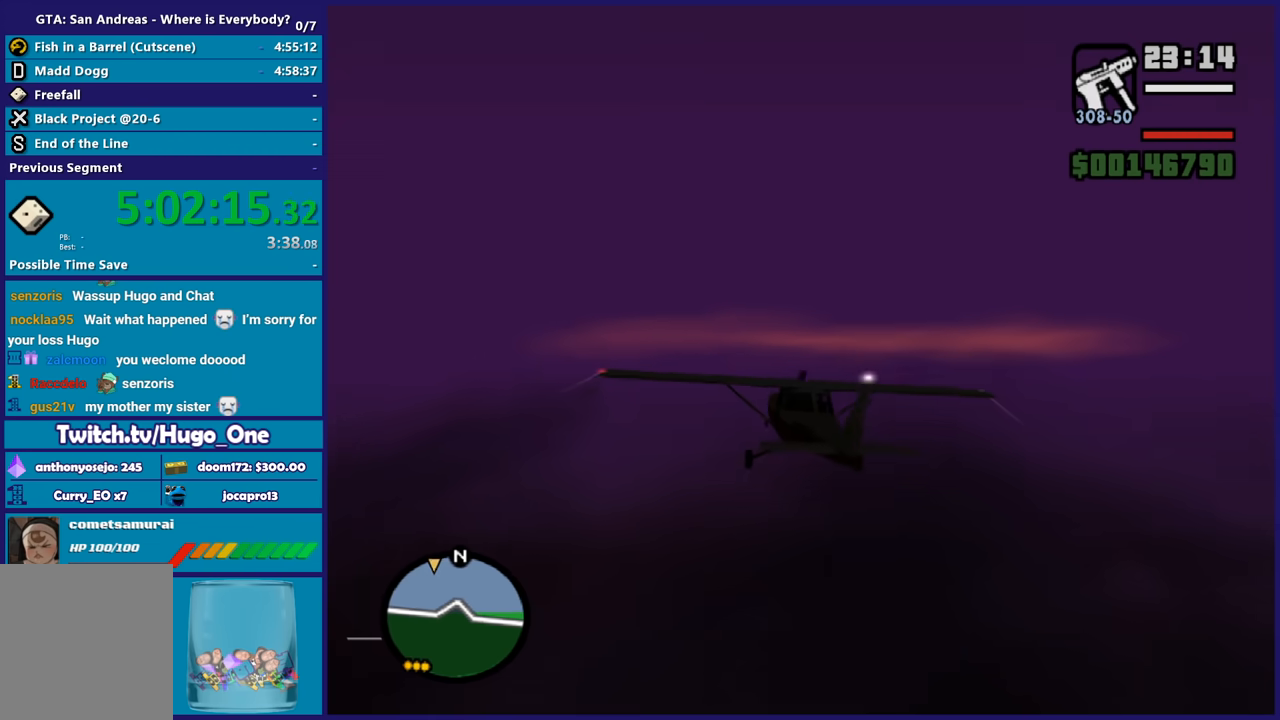
{"buttons": ["R2"], "left_stick": "center", "right_stick": "left", "button_events": [[167, "L1", "up"]]}
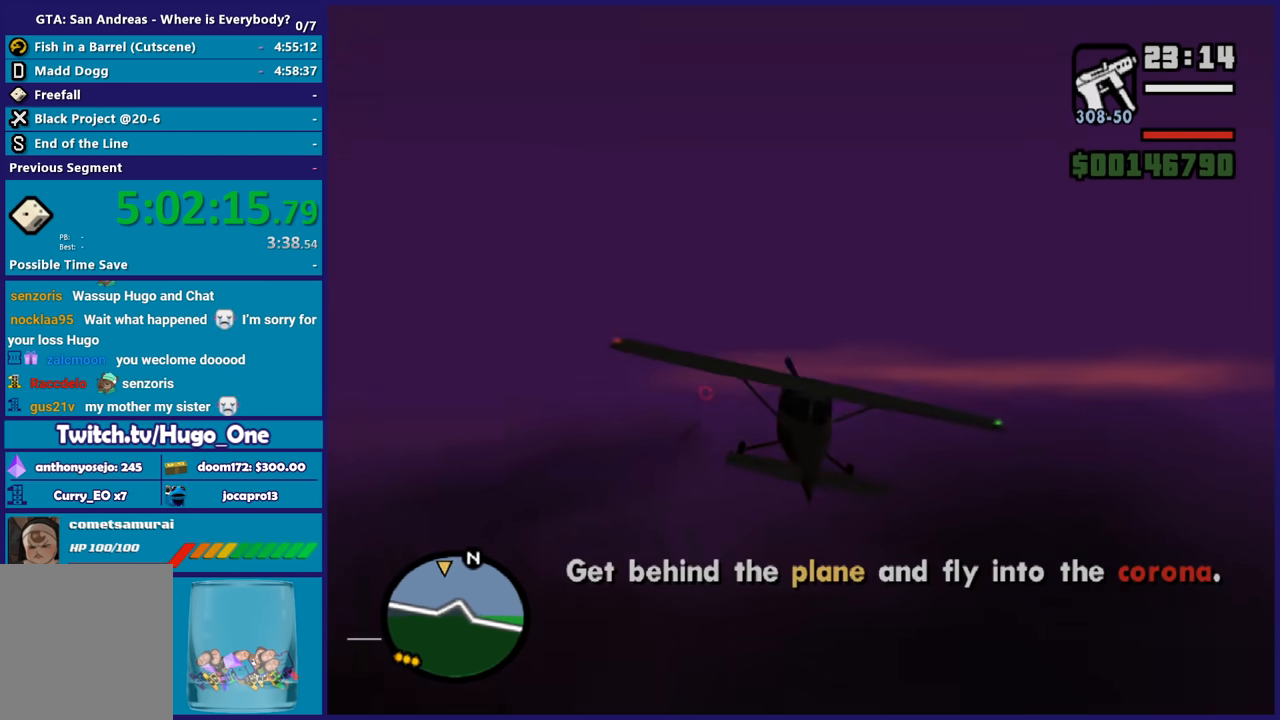
{"buttons": ["L1", "R2"], "left_stick": "left", "right_stick": "left", "button_events": [[401, "L1", "down"]]}
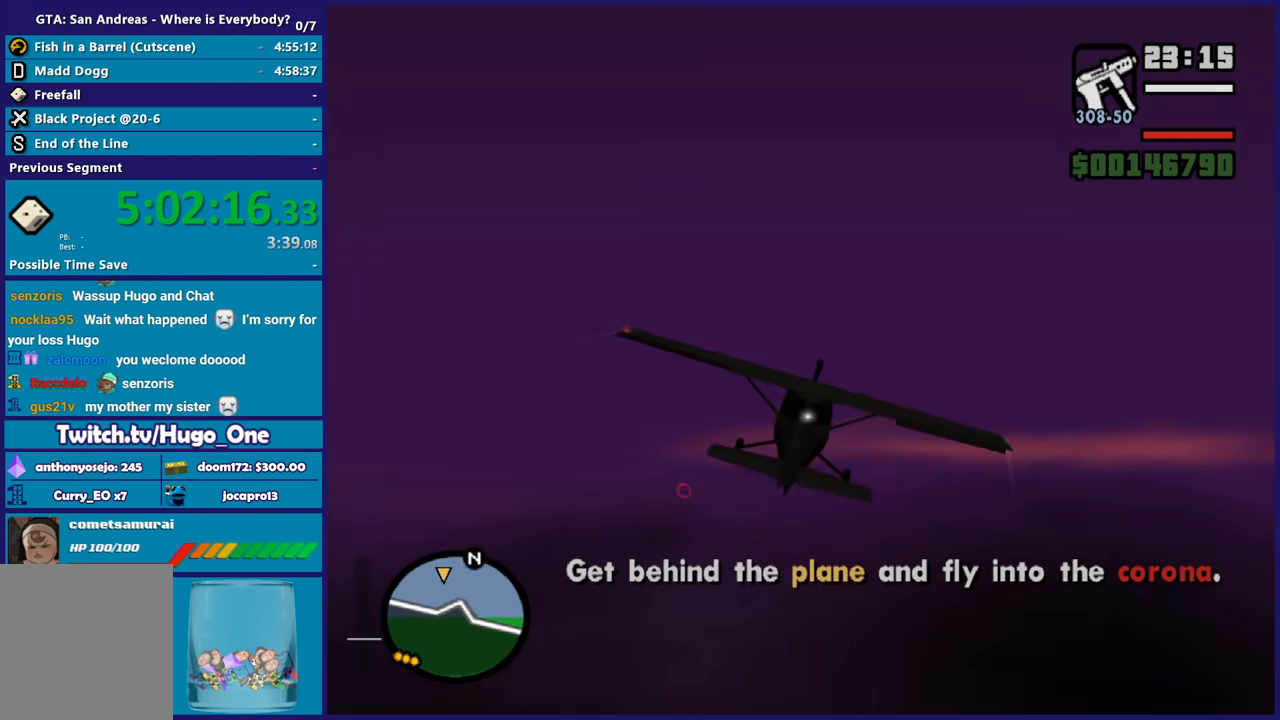
{"buttons": ["L1", "R2"], "left_stick": "up-left", "right_stick": "down-left", "button_events": []}